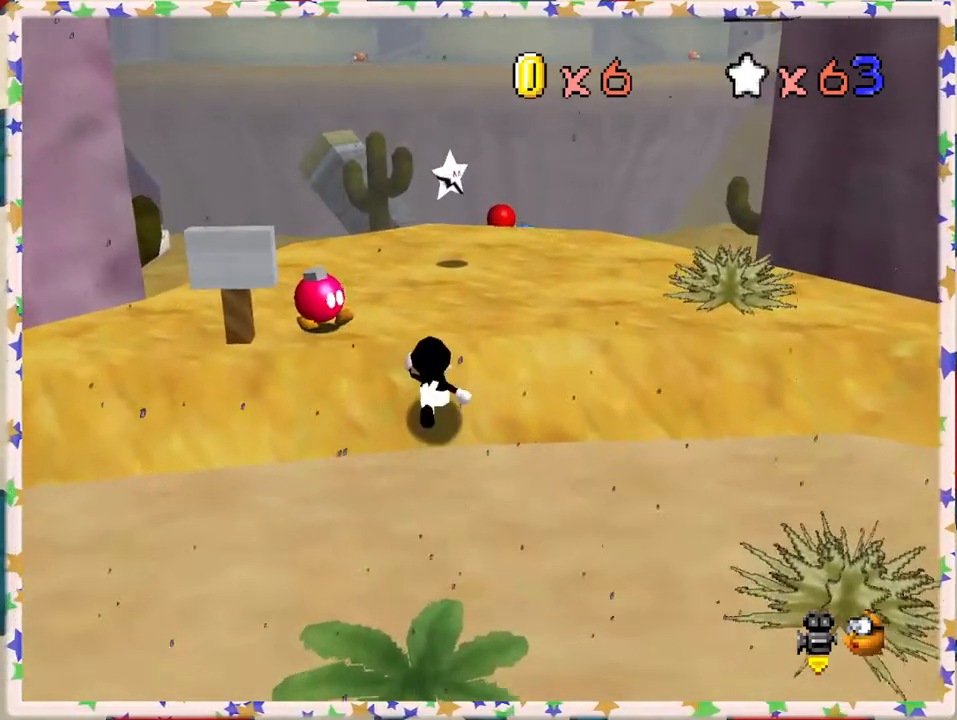
Gameplay with a controller (Nintendo layout); each line is a JSON object with the inputs held at the frame after it. "events" lists button and stick changes between this image and that frame as [ms after this image, input, new state], when the widget could be followed in between. Not read: L3 R3.
{"buttons": ["A", "B"], "left_stick": "up", "events": [[100, "A", "up"], [200, "A", "down"], [417, "B", "down"]]}
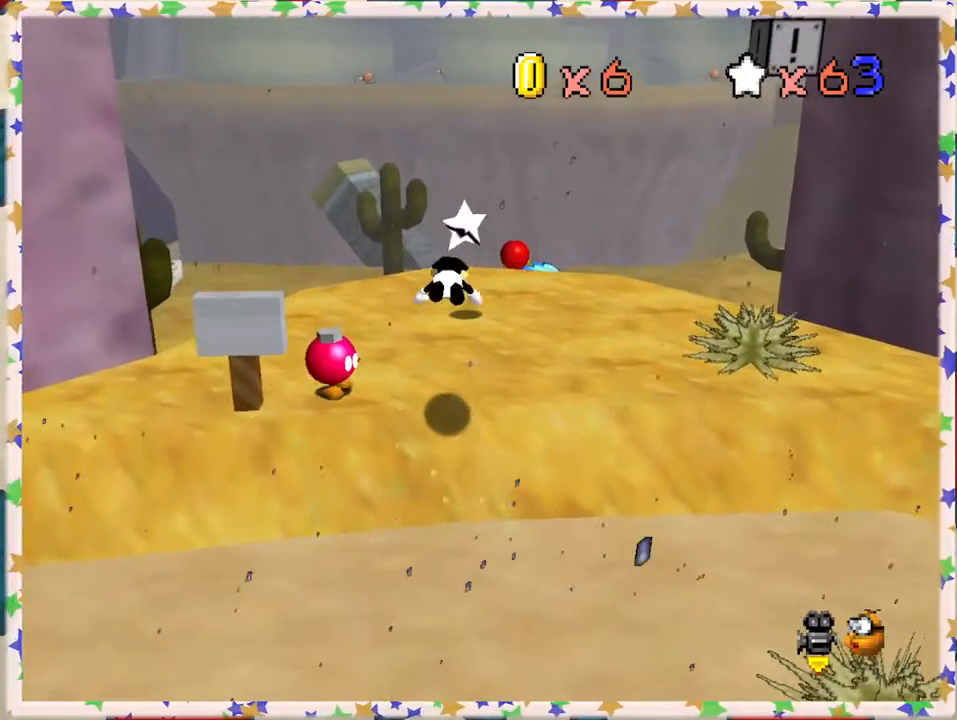
{"buttons": ["A"], "left_stick": "up", "events": [[67, "A", "up"], [83, "B", "up"], [133, "left_stick", "up-right"], [267, "left_stick", "up"], [450, "A", "down"]]}
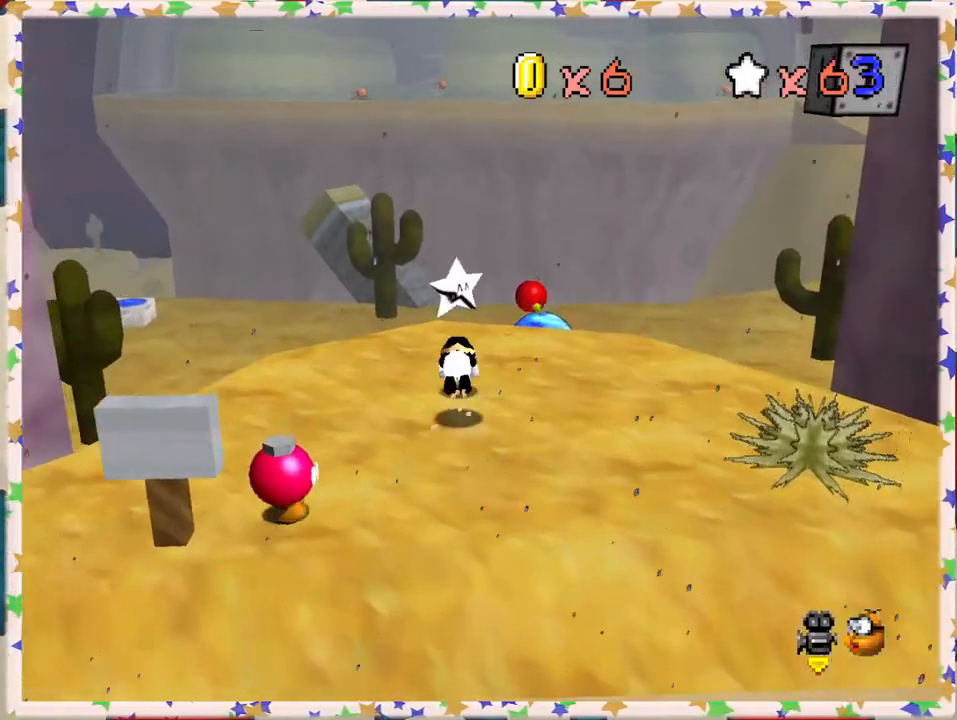
{"buttons": ["A"], "left_stick": "center", "events": [[133, "A", "up"], [183, "left_stick", "center"], [450, "A", "down"]]}
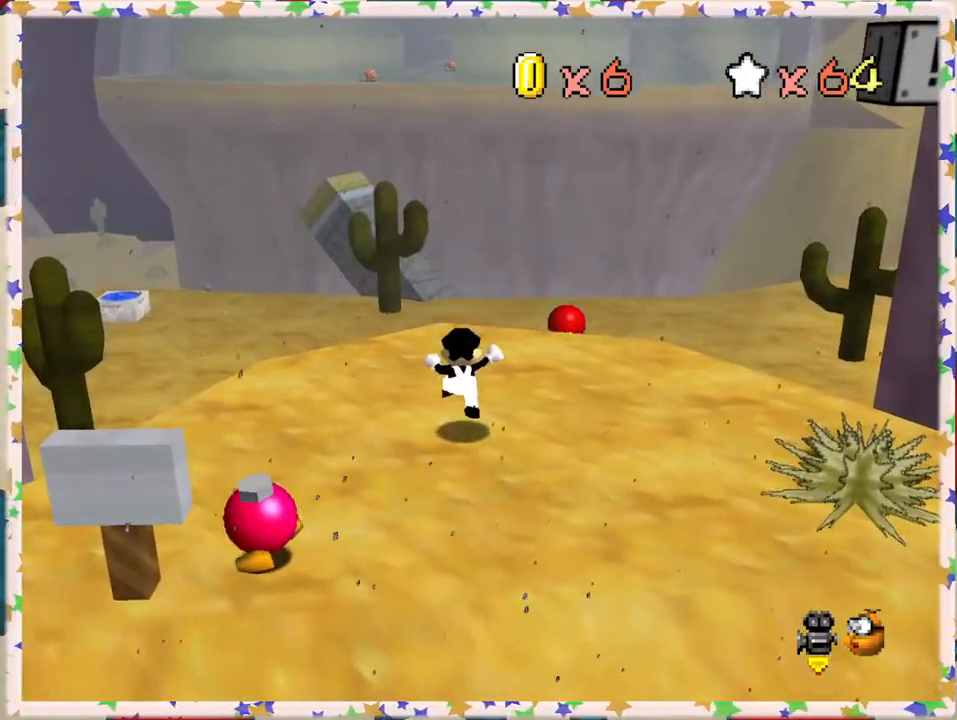
{"buttons": [], "left_stick": "center", "events": [[67, "A", "up"], [183, "A", "down"], [233, "A", "up"], [317, "A", "down"], [433, "A", "up"]]}
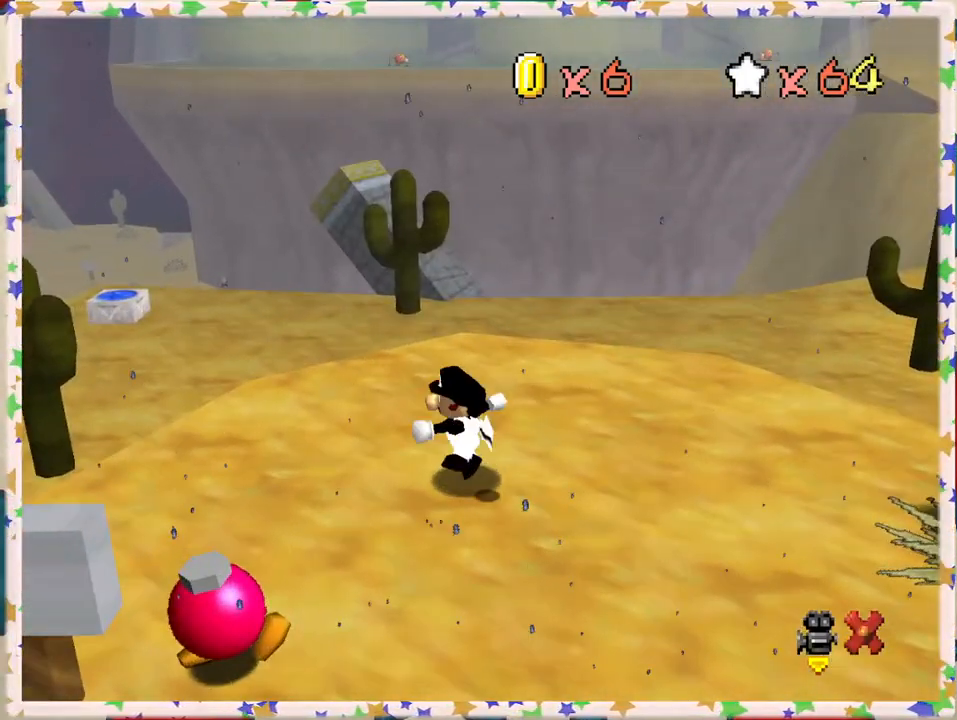
{"buttons": ["A"], "left_stick": "center", "events": [[17, "A", "down"], [133, "A", "up"], [200, "A", "down"], [317, "A", "up"], [417, "A", "down"]]}
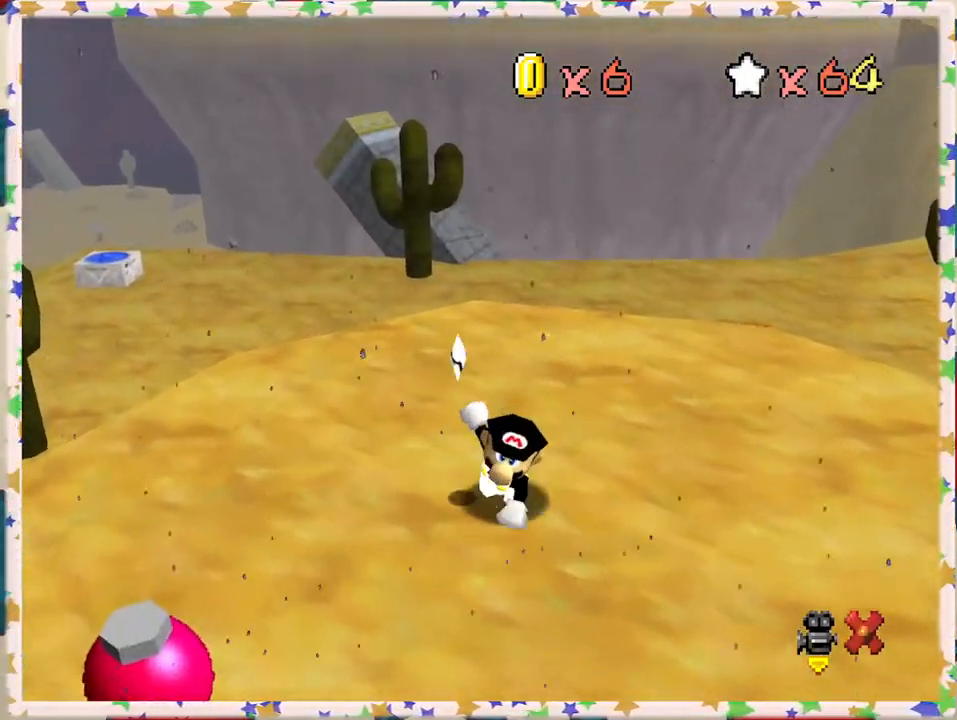
{"buttons": [], "left_stick": "center", "events": [[67, "A", "up"], [117, "A", "down"], [250, "A", "up"], [350, "A", "down"], [500, "A", "up"]]}
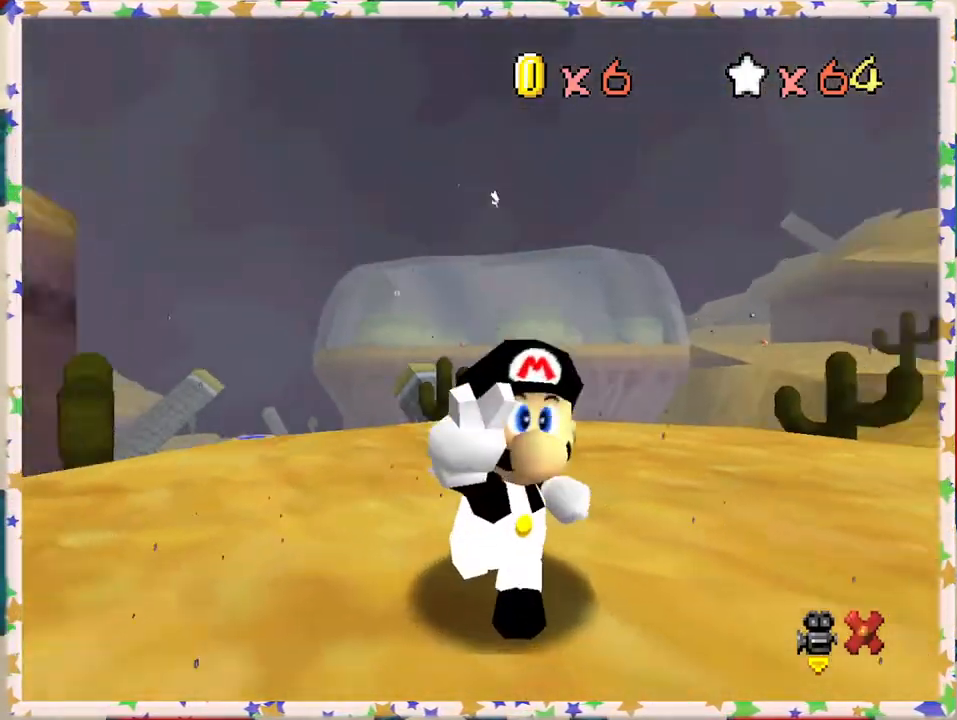
{"buttons": ["A"], "left_stick": "center", "events": [[133, "A", "down"], [300, "A", "up"], [383, "A", "down"]]}
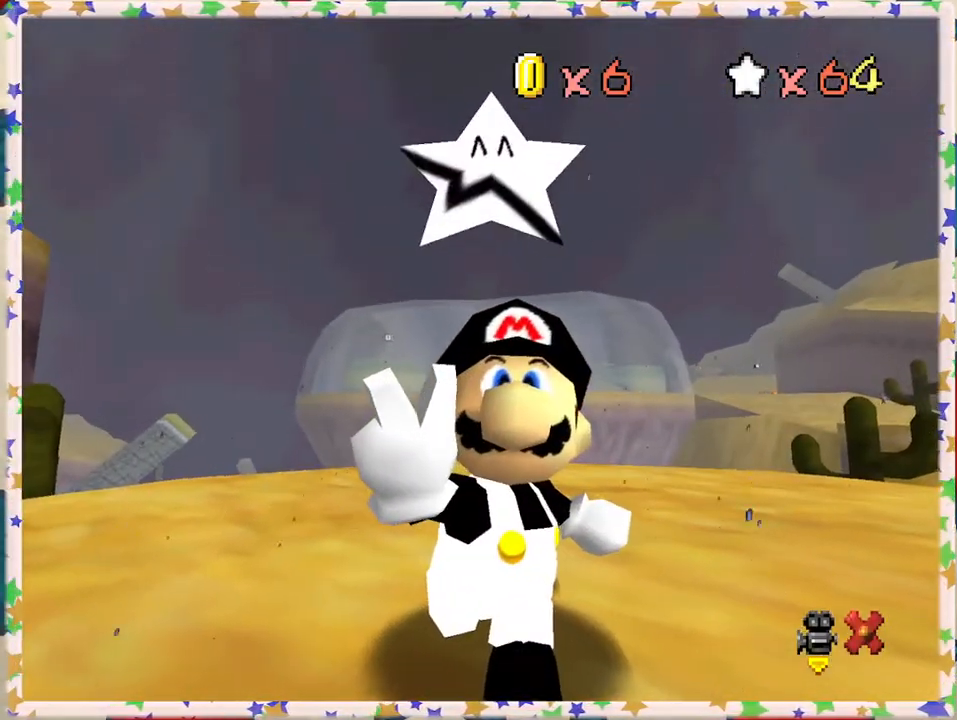
{"buttons": ["A"], "left_stick": "center", "events": [[83, "A", "up"], [233, "A", "down"], [333, "A", "up"], [433, "A", "down"]]}
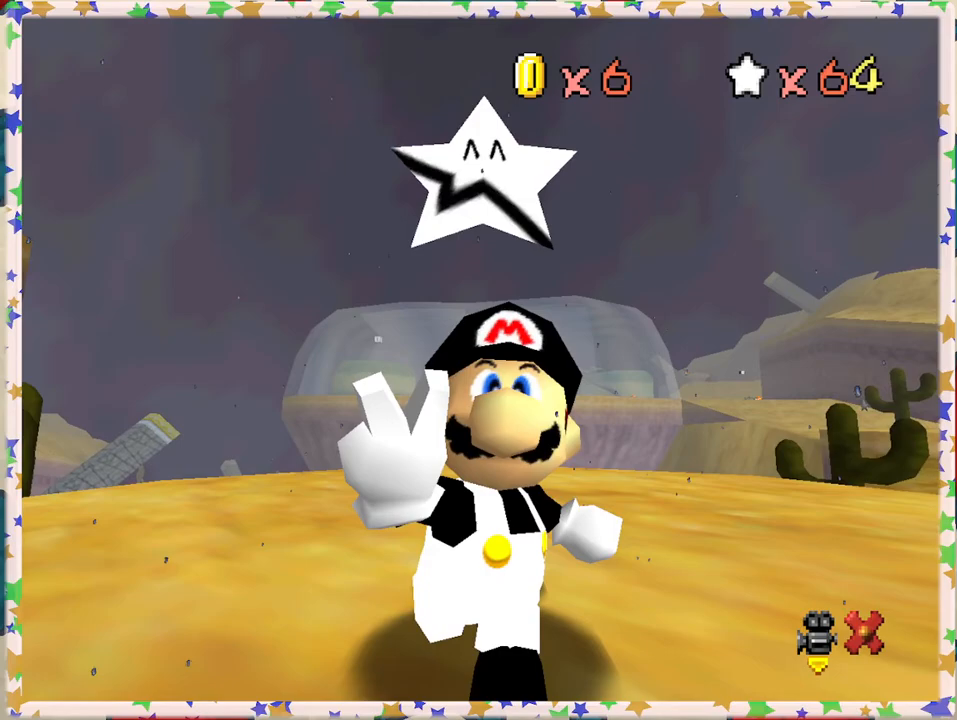
{"buttons": [], "left_stick": "center", "events": [[33, "A", "up"], [167, "A", "down"], [233, "A", "up"], [333, "A", "down"], [433, "A", "up"]]}
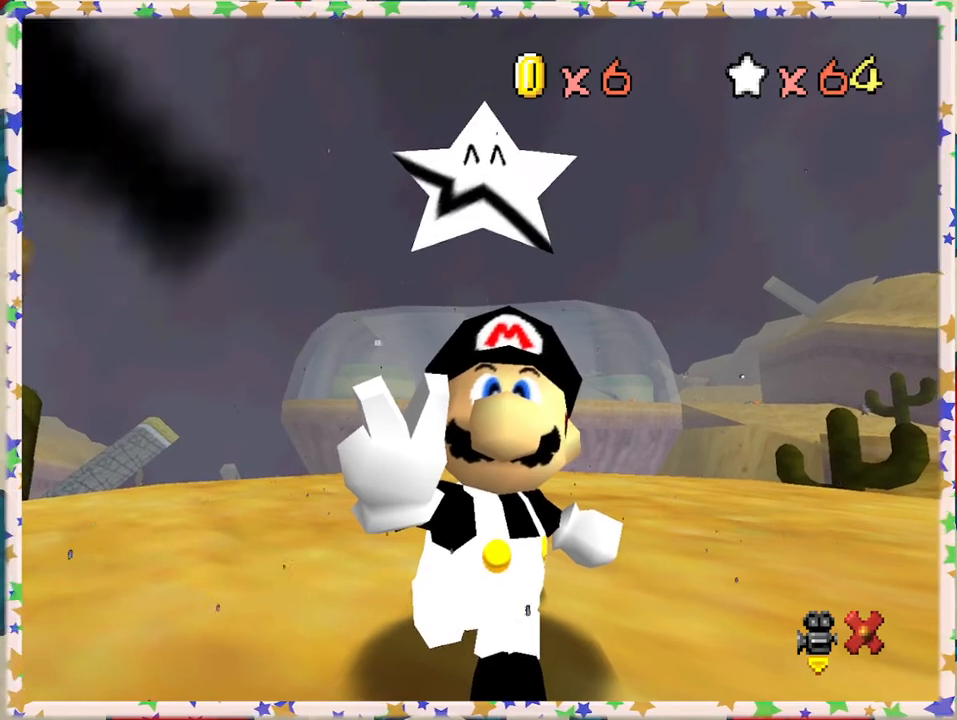
{"buttons": ["A"], "left_stick": "center", "events": [[17, "A", "down"], [100, "A", "up"], [217, "A", "down"], [317, "A", "up"], [433, "A", "down"]]}
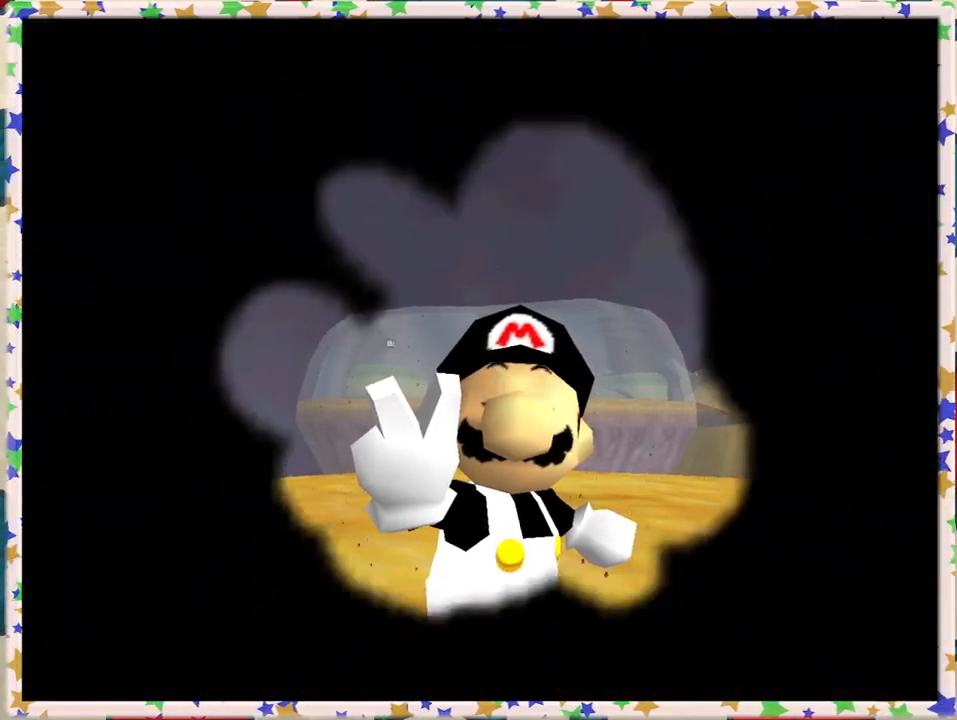
{"buttons": ["A"], "left_stick": "center", "events": [[33, "A", "up"], [117, "A", "down"], [167, "A", "up"], [250, "A", "down"], [350, "A", "up"], [433, "A", "down"]]}
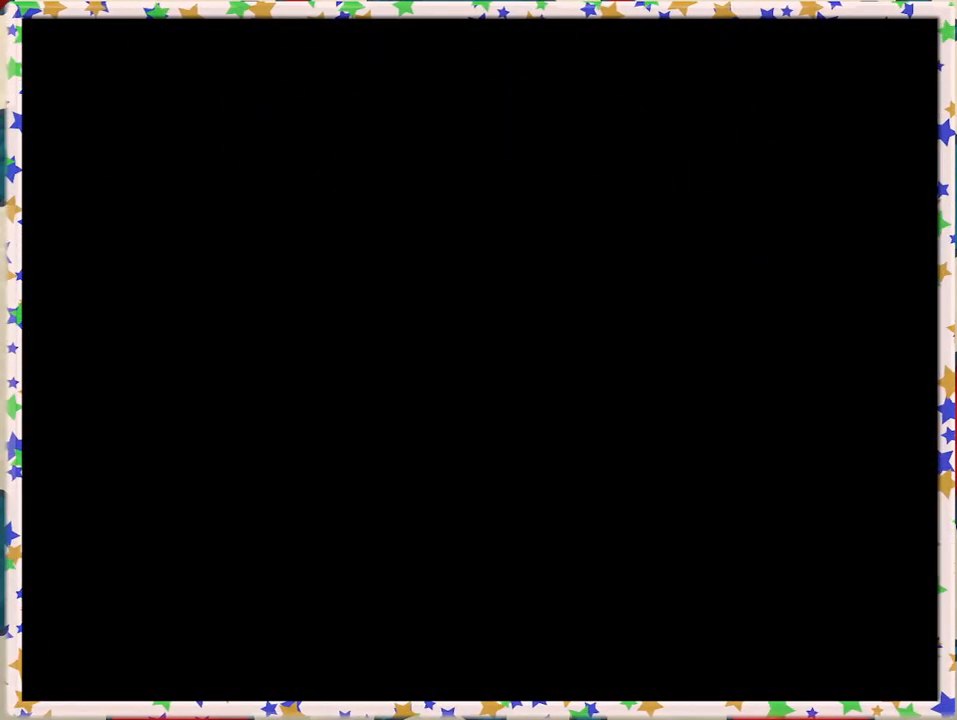
{"buttons": [], "left_stick": "center", "events": [[33, "A", "up"], [83, "A", "down"], [183, "A", "up"], [233, "A", "down"], [333, "A", "up"], [400, "A", "down"], [450, "A", "up"]]}
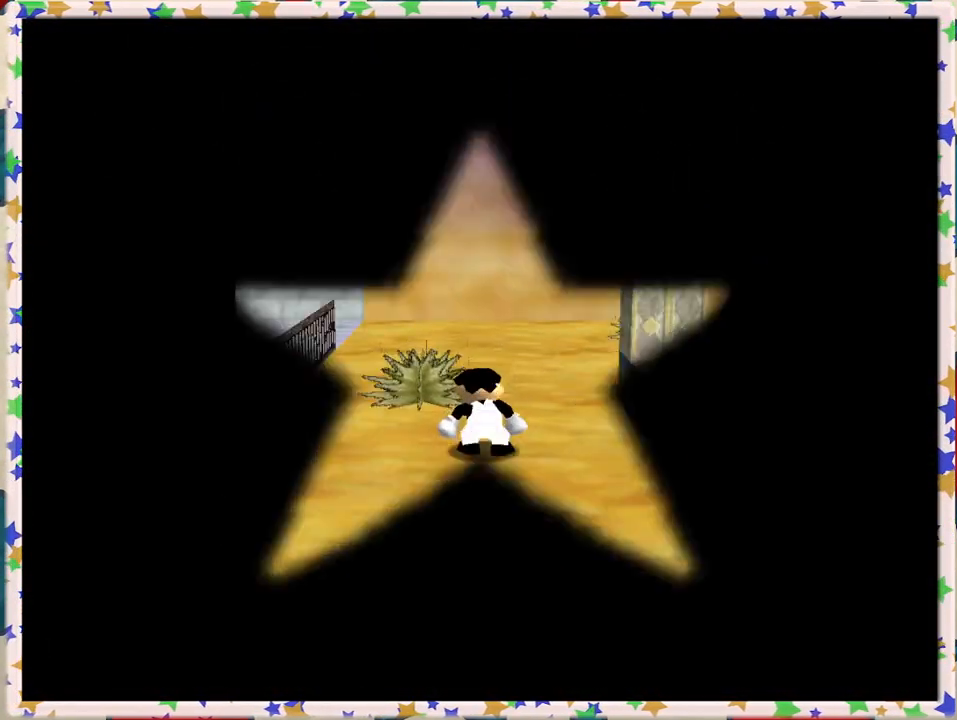
{"buttons": [], "left_stick": "center", "events": [[50, "A", "down"], [117, "A", "up"], [283, "A", "down"], [350, "A", "up"]]}
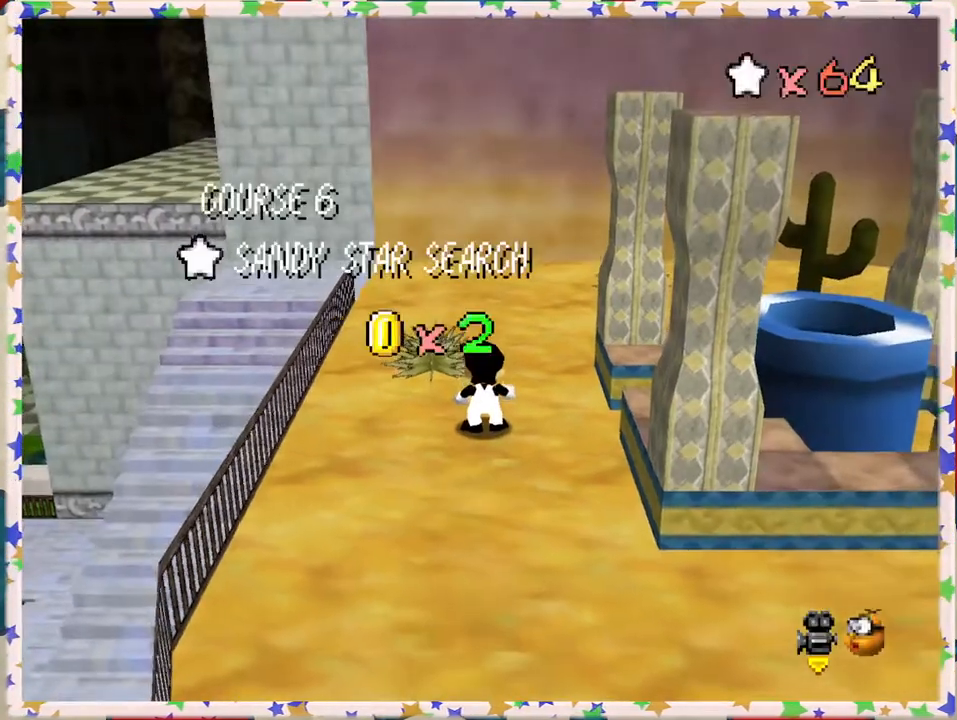
{"buttons": ["A"], "left_stick": "center", "events": [[283, "A", "down"], [367, "A", "up"], [433, "A", "down"]]}
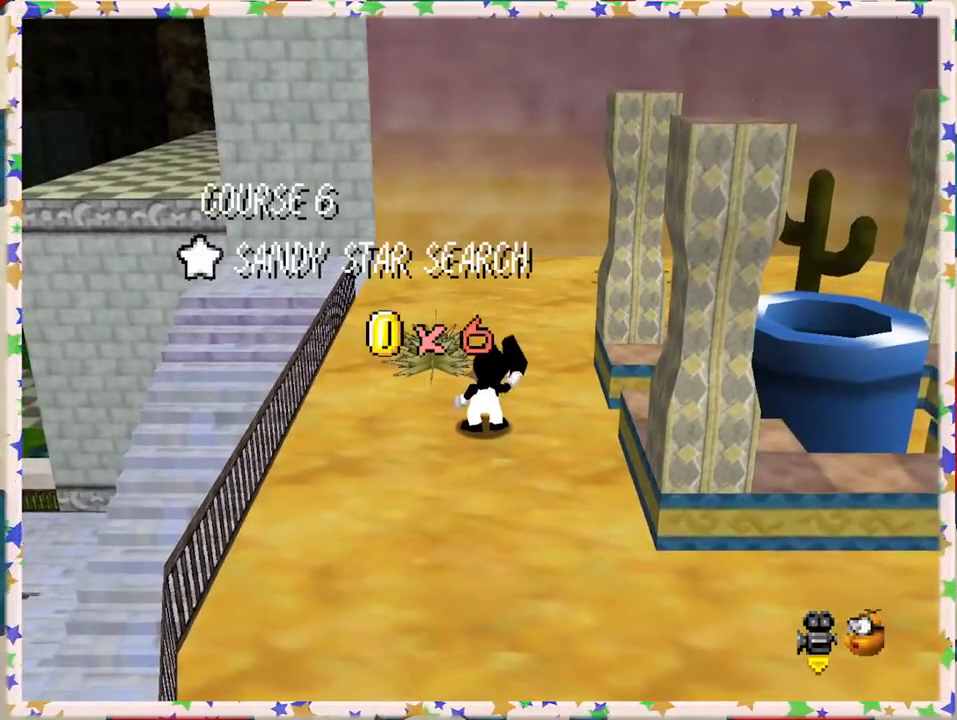
{"buttons": ["C_LEFT"], "left_stick": "center", "events": [[33, "A", "up"], [117, "A", "down"], [233, "A", "up"], [467, "C_LEFT", "down"]]}
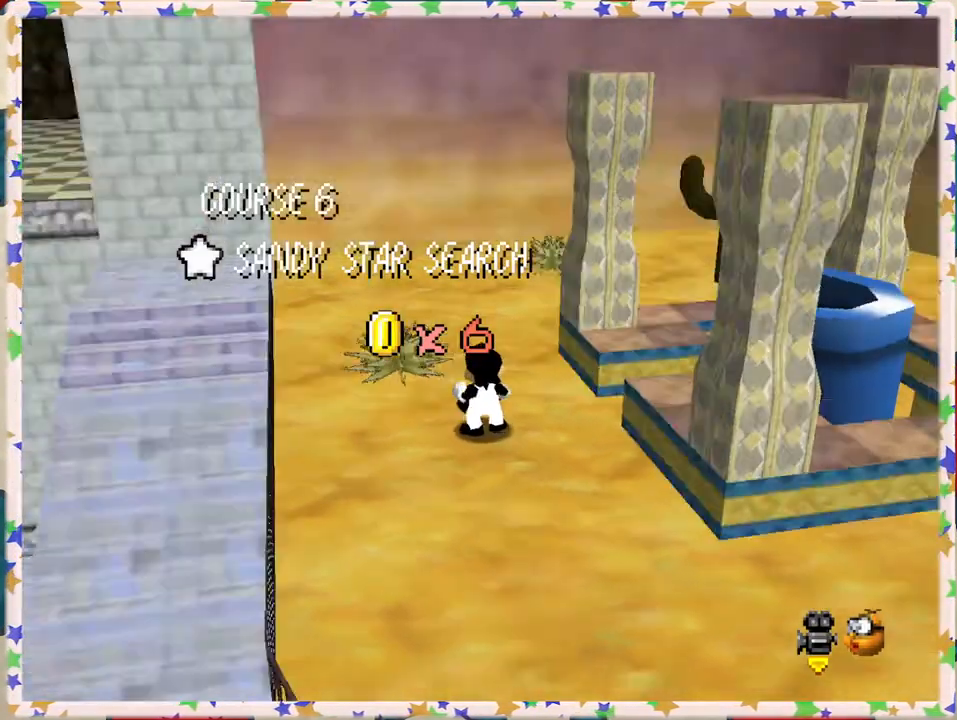
{"buttons": [], "left_stick": "center", "events": [[83, "C_LEFT", "up"], [150, "C_LEFT", "down"], [250, "C_LEFT", "up"]]}
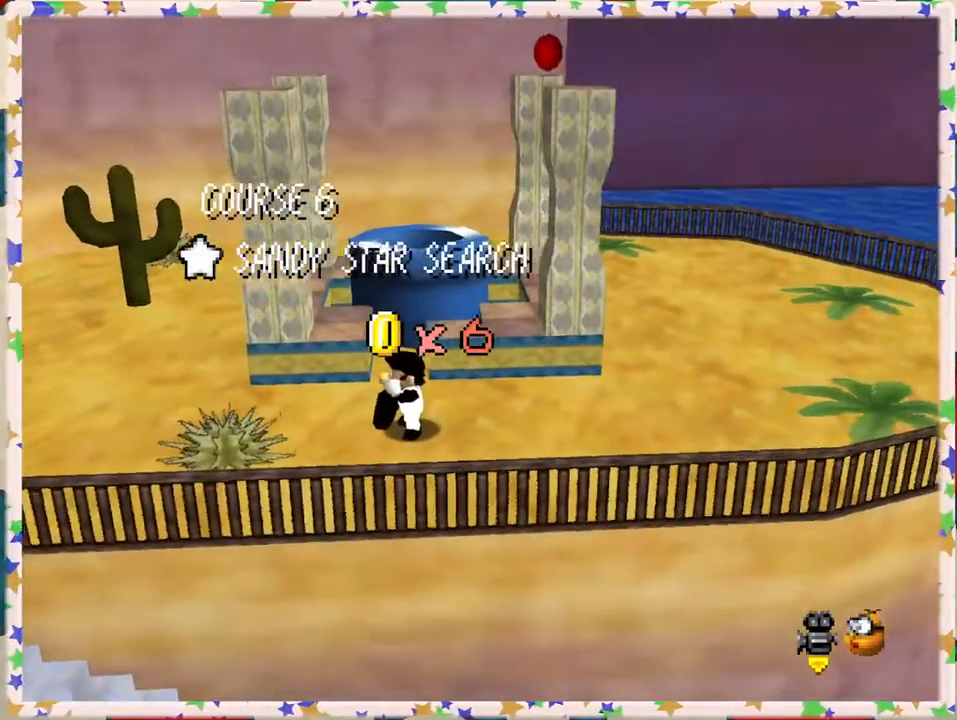
{"buttons": [], "left_stick": "center", "events": [[133, "left_stick", "up"], [367, "A", "down"], [383, "left_stick", "center"], [450, "A", "up"]]}
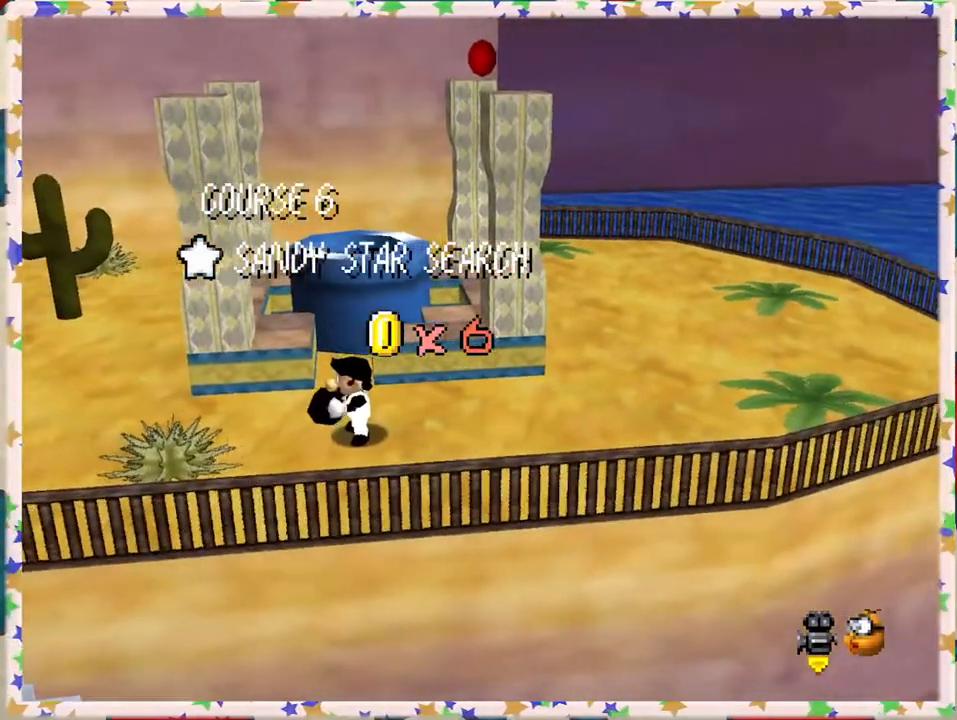
{"buttons": [], "left_stick": "center", "events": []}
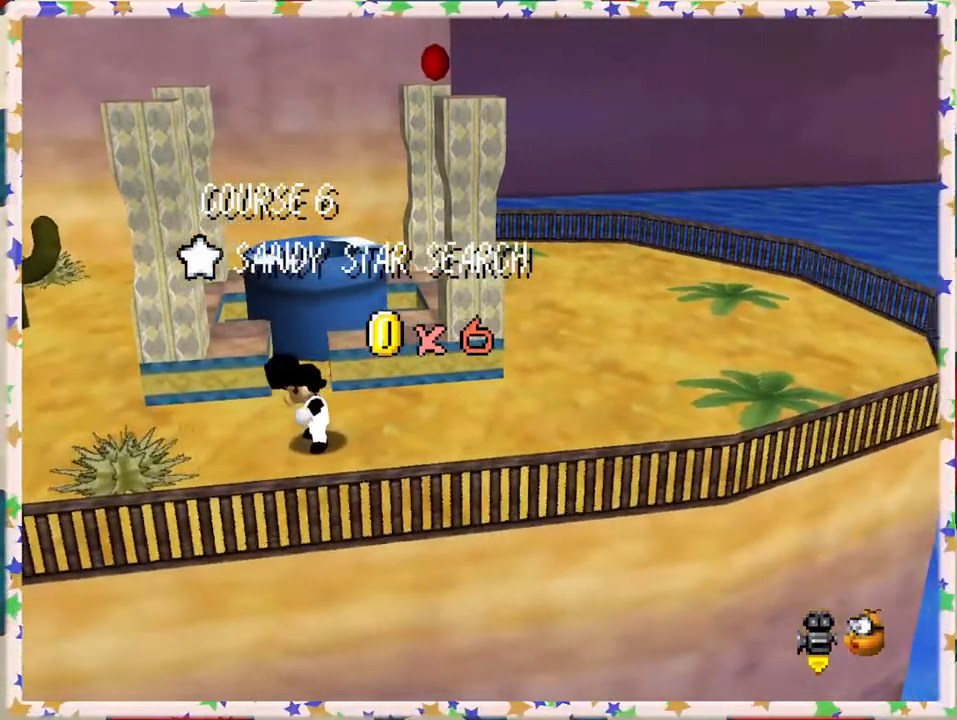
{"buttons": [], "left_stick": "center", "events": []}
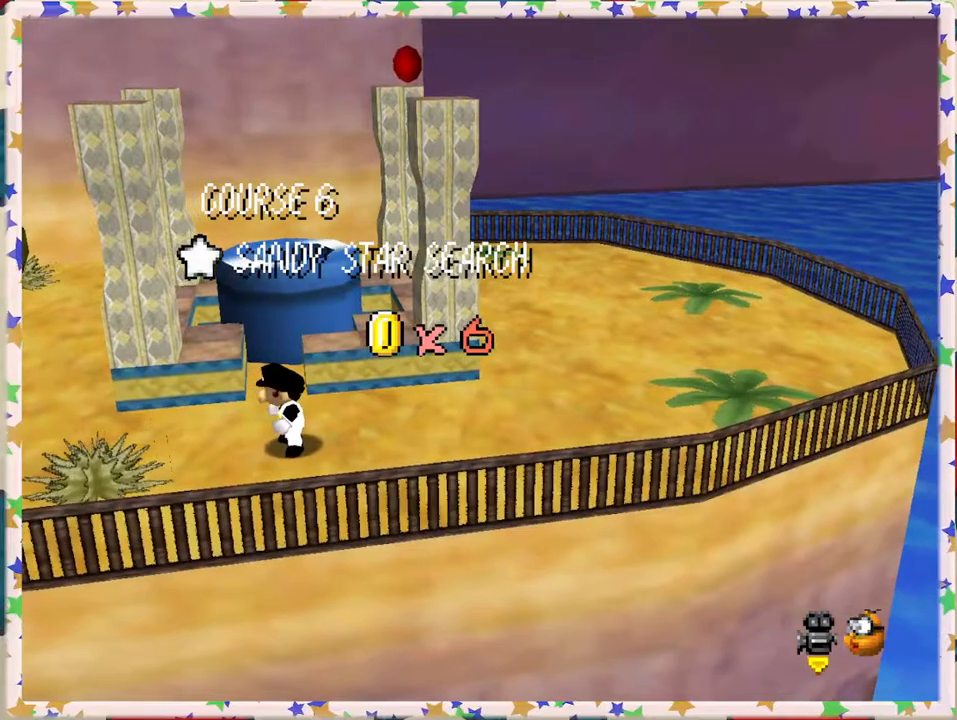
{"buttons": [], "left_stick": "center", "events": []}
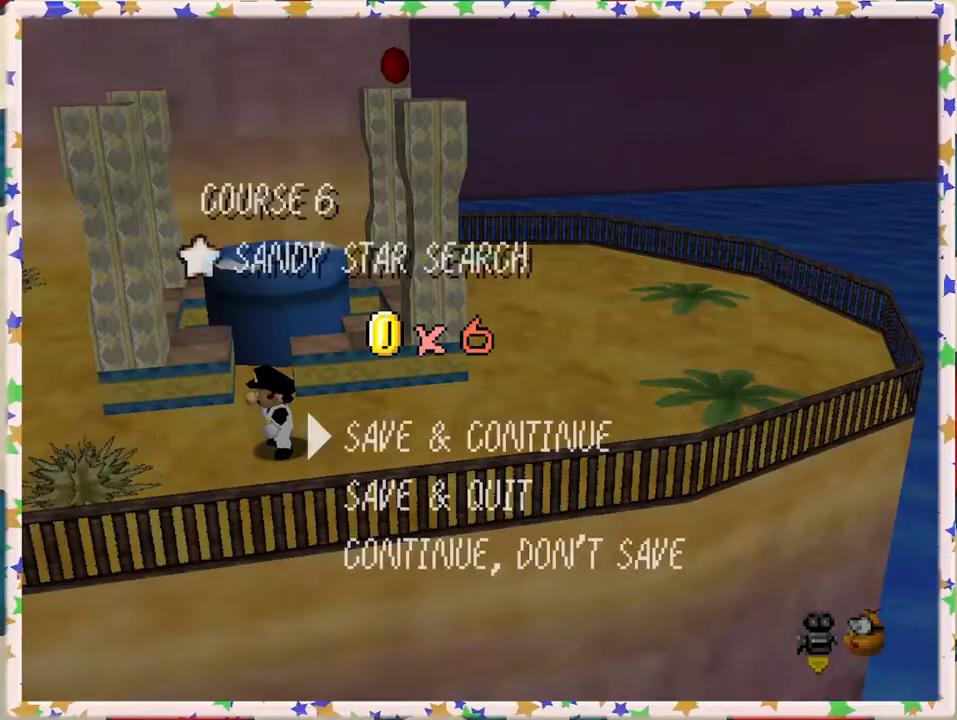
{"buttons": [], "left_stick": "up", "events": [[83, "A", "down"], [217, "A", "up"], [350, "left_stick", "up"]]}
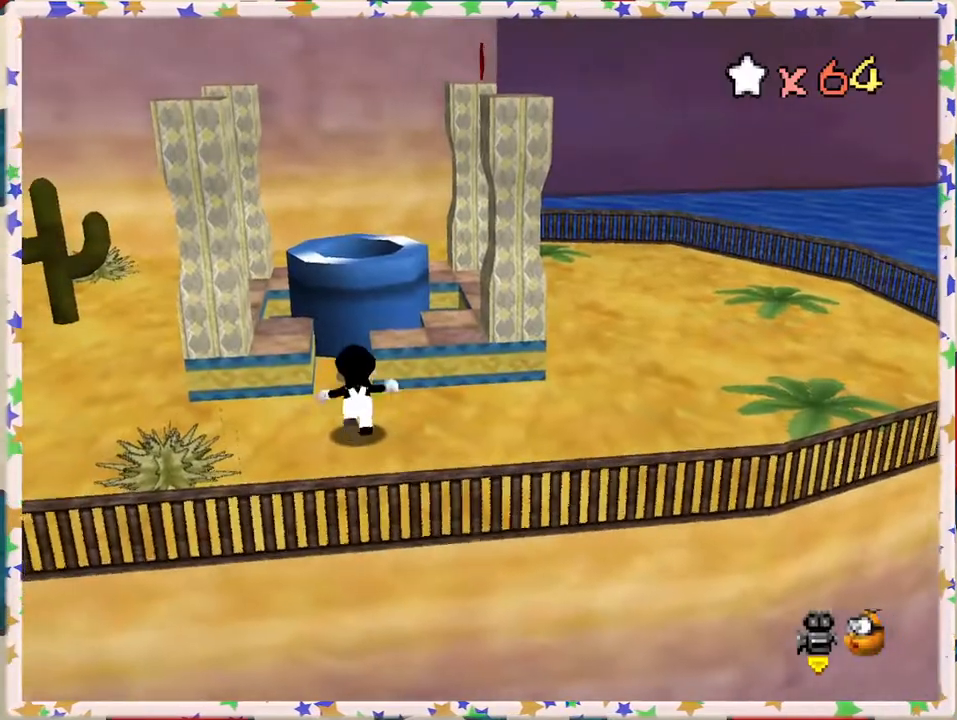
{"buttons": ["A"], "left_stick": "up", "events": [[217, "A", "down"]]}
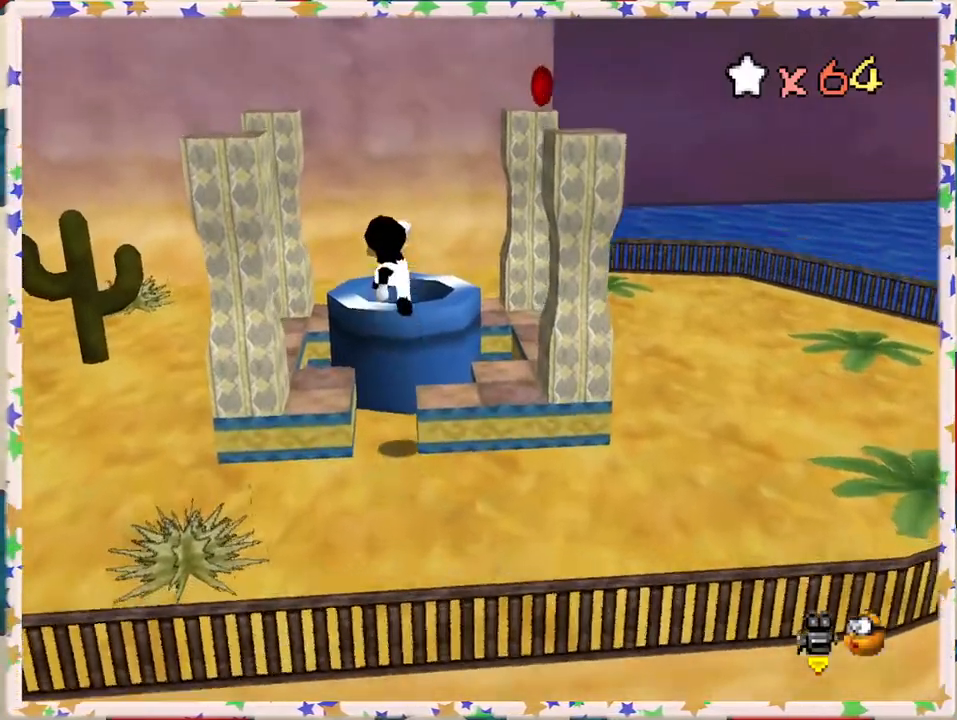
{"buttons": [], "left_stick": "center", "events": [[133, "A", "up"], [133, "left_stick", "center"]]}
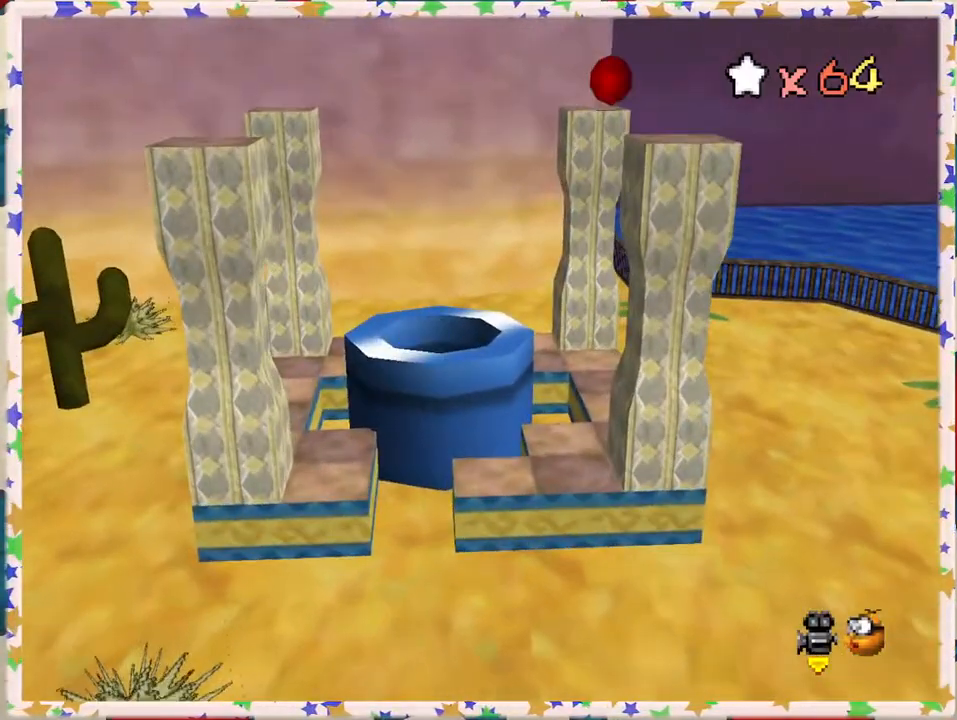
{"buttons": [], "left_stick": "center", "events": []}
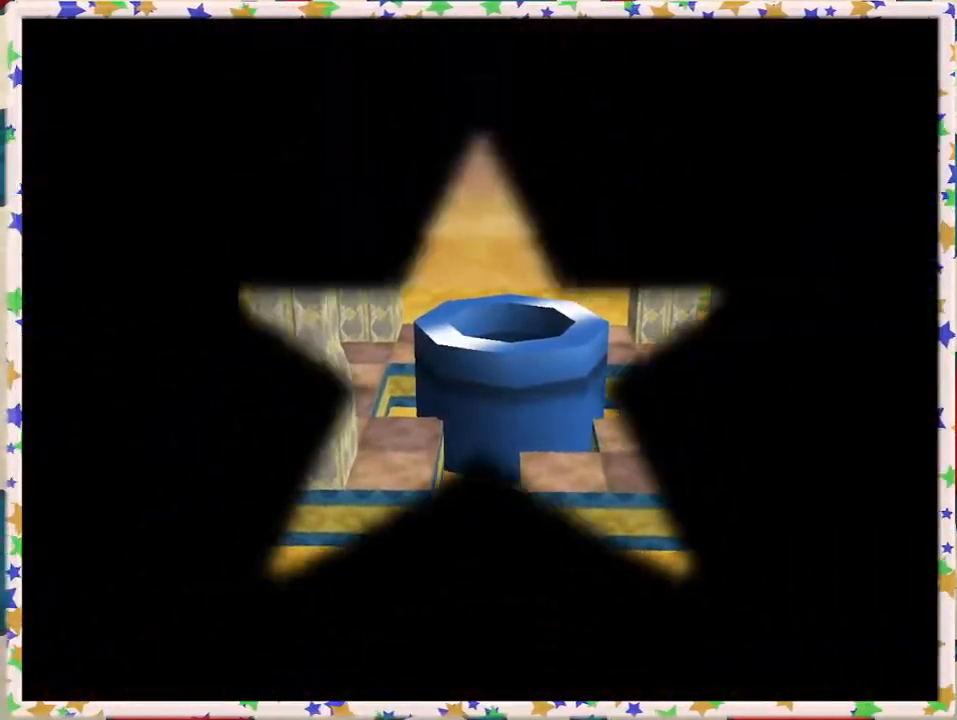
{"buttons": [], "left_stick": "center", "events": []}
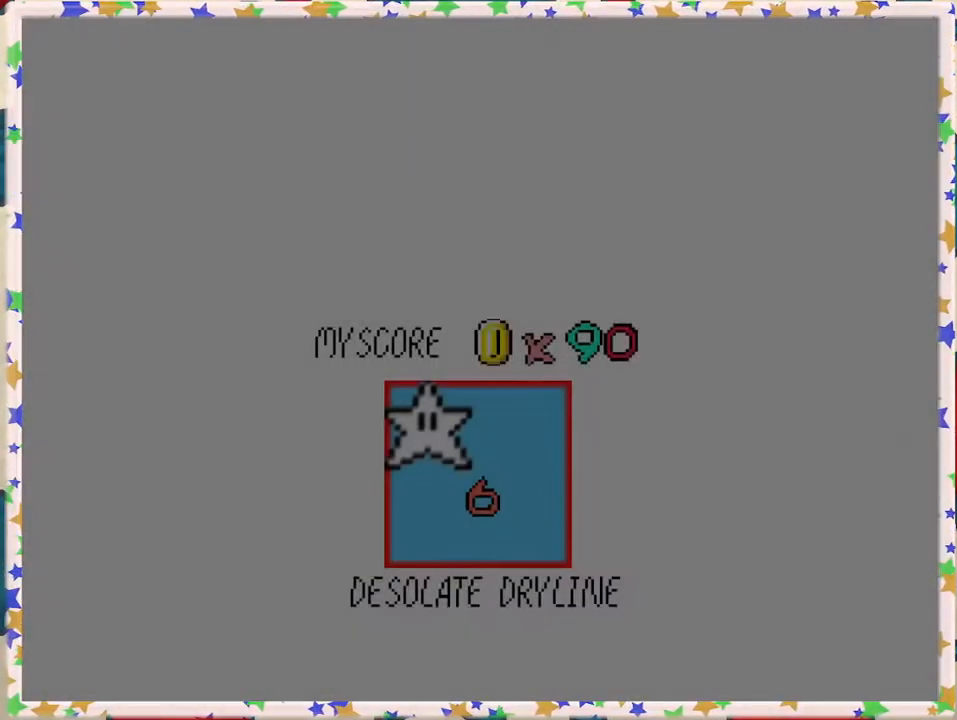
{"buttons": [], "left_stick": "center", "events": [[350, "A", "down"], [433, "A", "up"]]}
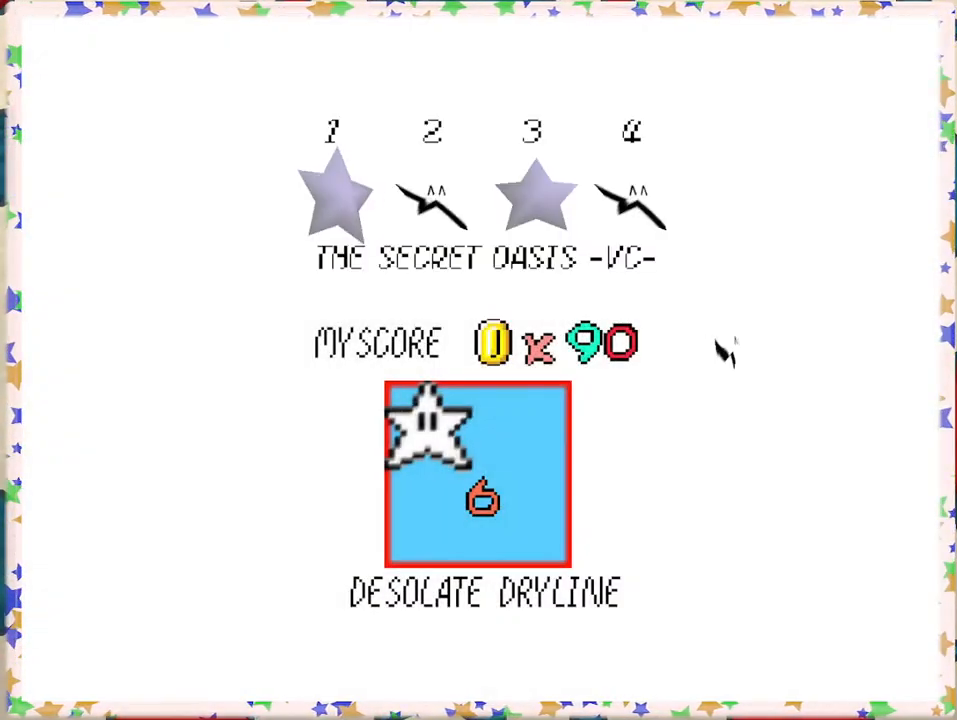
{"buttons": ["A"], "left_stick": "center", "events": [[67, "A", "down"], [183, "A", "up"], [250, "A", "down"], [367, "A", "up"], [483, "A", "down"]]}
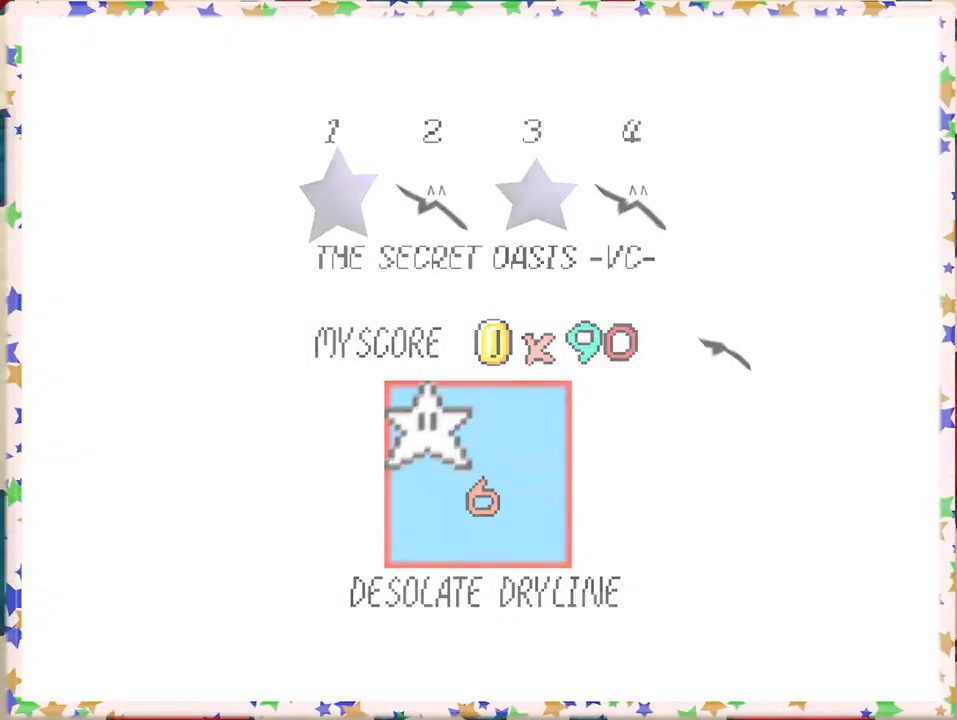
{"buttons": ["C_LEFT"], "left_stick": "up", "events": [[83, "A", "up"], [233, "left_stick", "up"], [483, "C_LEFT", "down"]]}
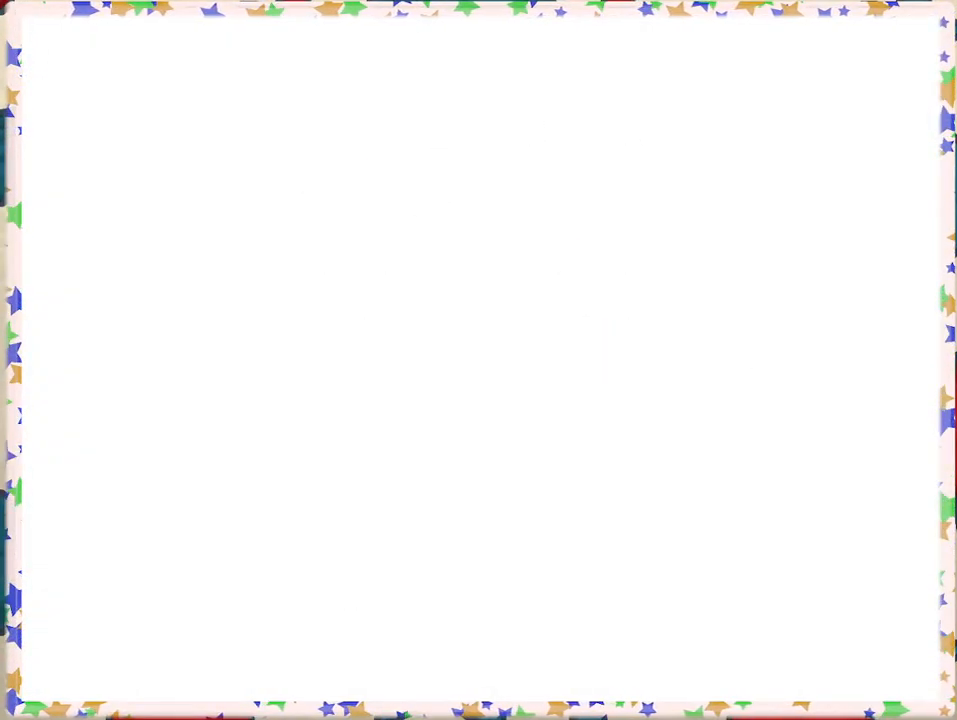
{"buttons": ["C_LEFT"], "left_stick": "up", "events": [[50, "C_LEFT", "up"], [500, "C_LEFT", "down"]]}
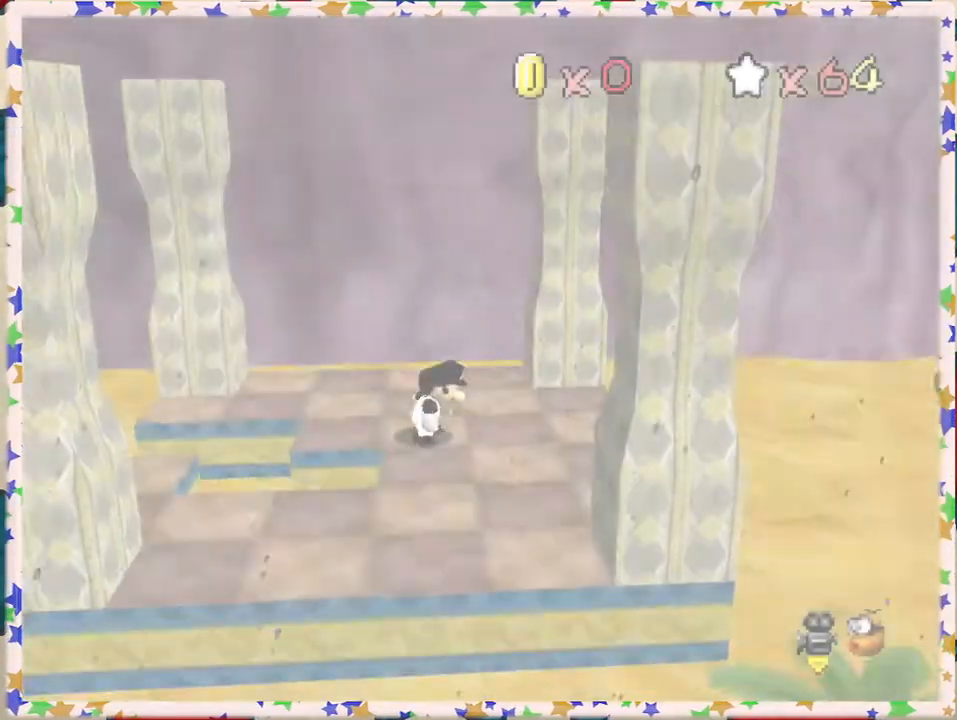
{"buttons": [], "left_stick": "up", "events": [[50, "left_stick", "up-right"], [133, "C_LEFT", "up"], [200, "C_LEFT", "down"], [300, "C_LEFT", "up"], [350, "left_stick", "up"]]}